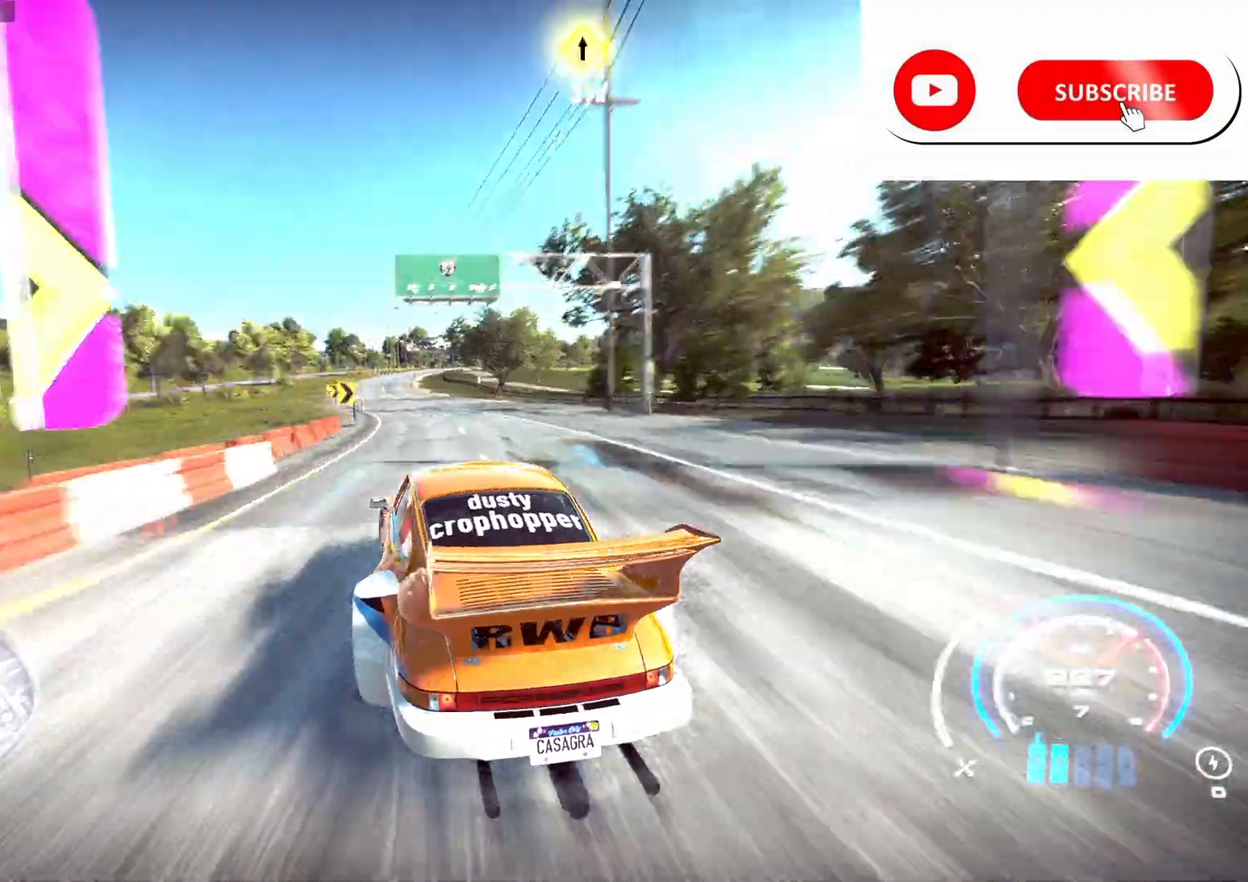
Gameplay with a controller (Xbox layout); each line is a JSON object with the inputs held at the frame after it. "events" lists button and stick changes between this image and that frame as [ms after this image, input, new state], when the widget could be followed in between.
{"buttons": ["R2"], "left_stick": "center", "right_stick": "center", "events": [[217, "left_stick", "center"]]}
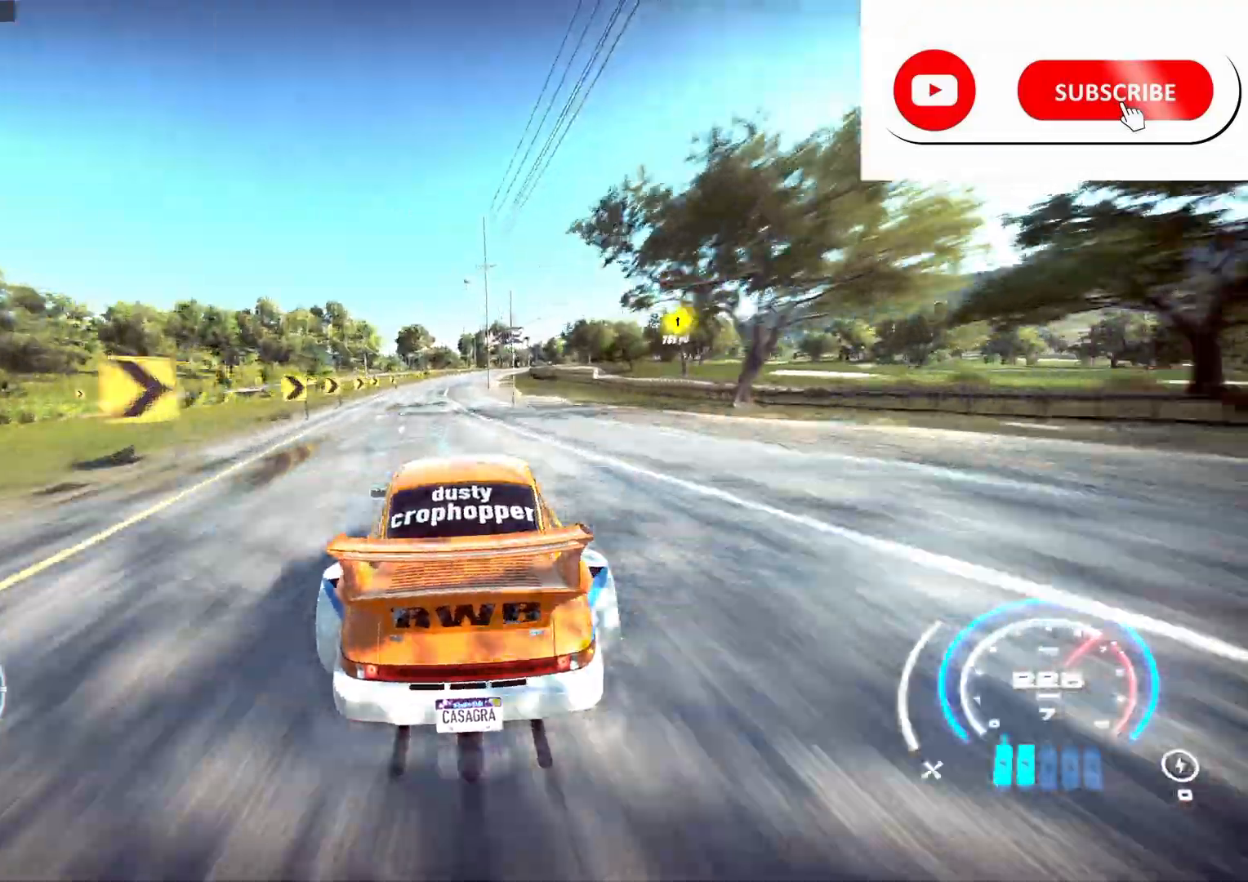
{"buttons": ["R2"], "left_stick": "right", "right_stick": "center", "events": [[333, "left_stick", "right"]]}
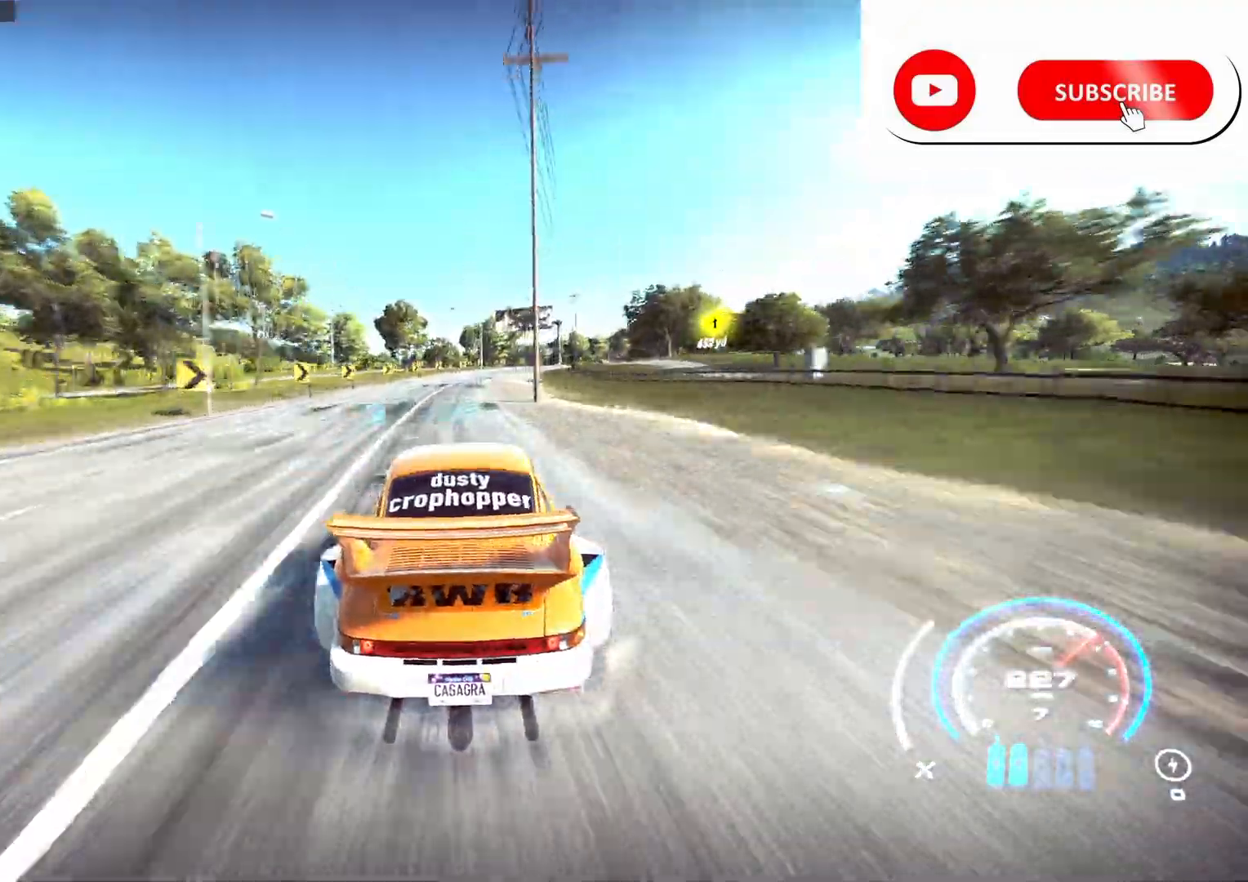
{"buttons": ["R2"], "left_stick": "right", "right_stick": "center", "events": []}
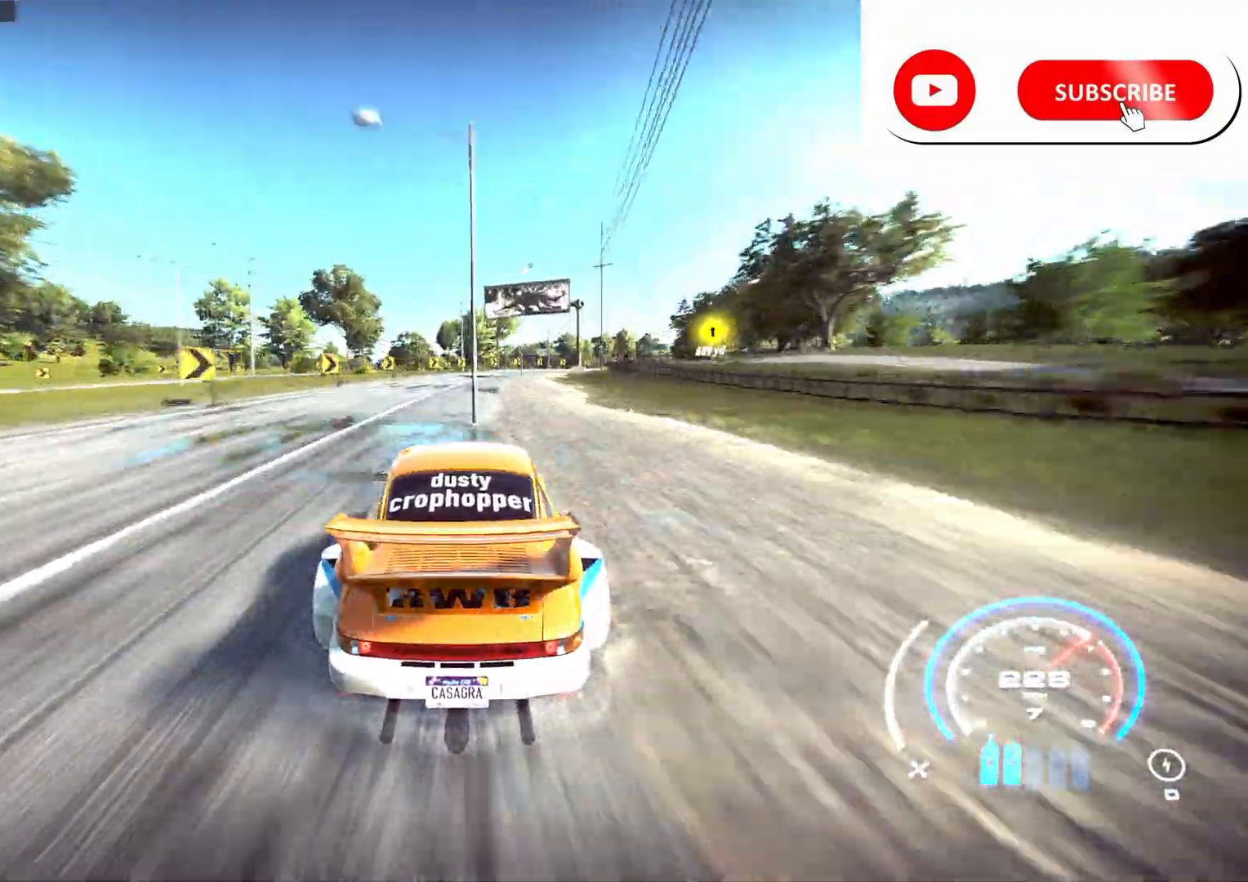
{"buttons": ["R2"], "left_stick": "right", "right_stick": "center", "events": []}
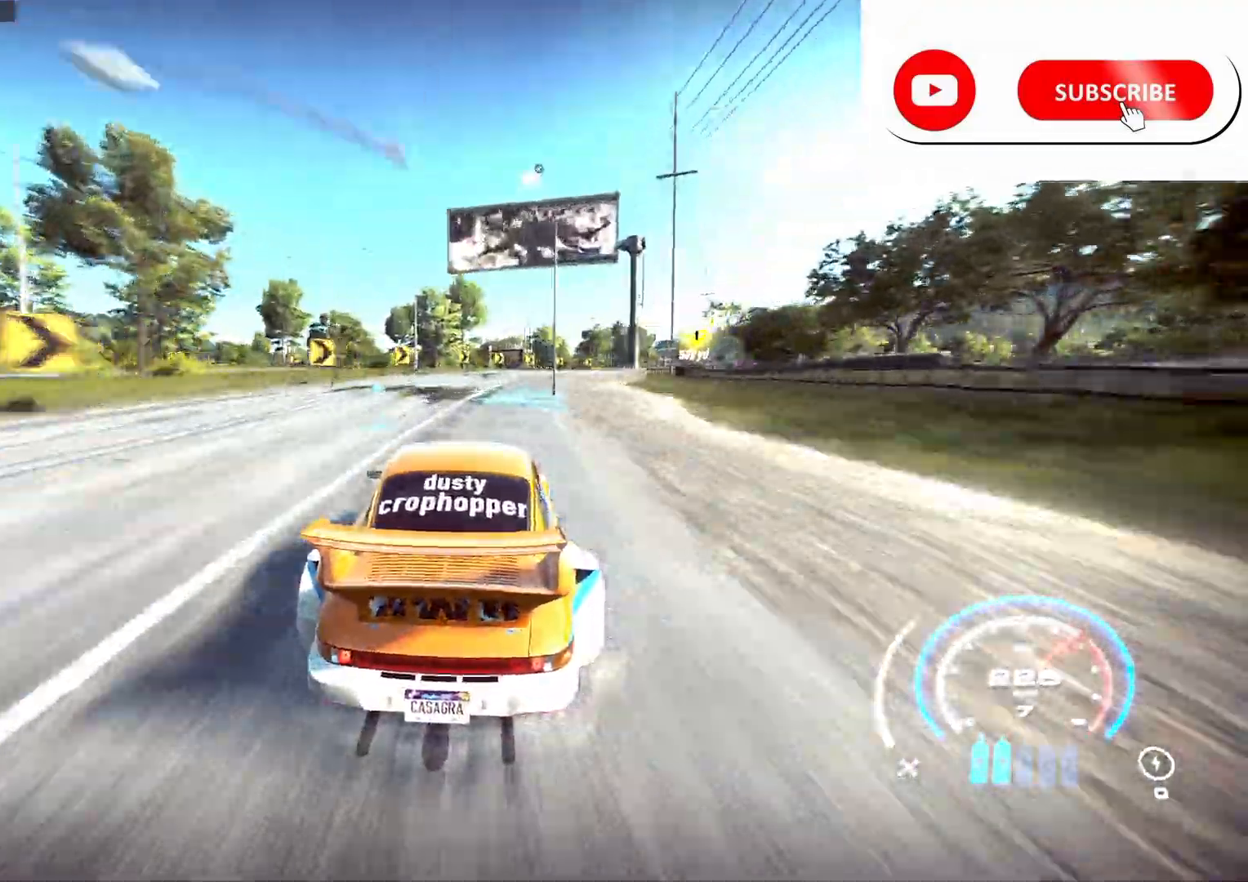
{"buttons": ["R2"], "left_stick": "right", "right_stick": "center", "events": []}
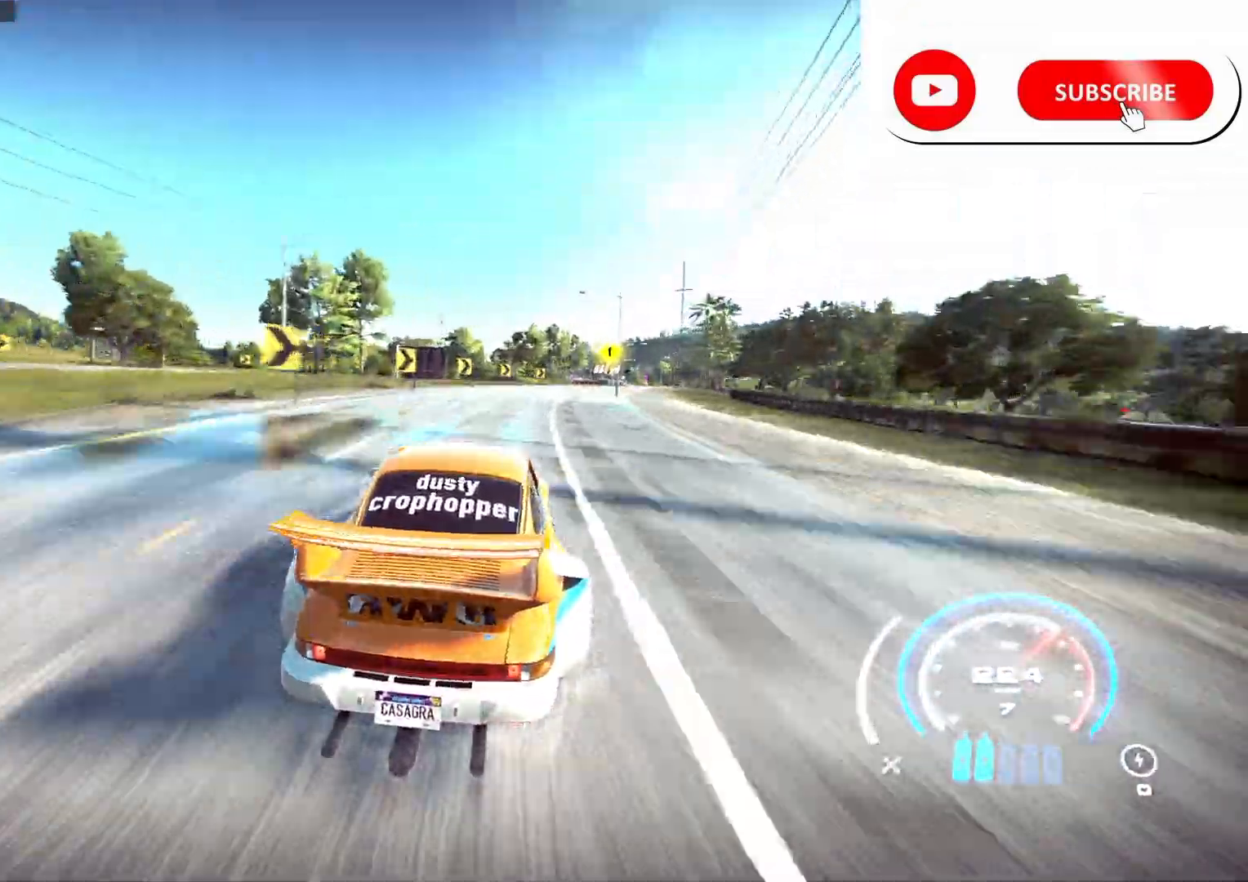
{"buttons": ["R2"], "left_stick": "right", "right_stick": "center", "events": []}
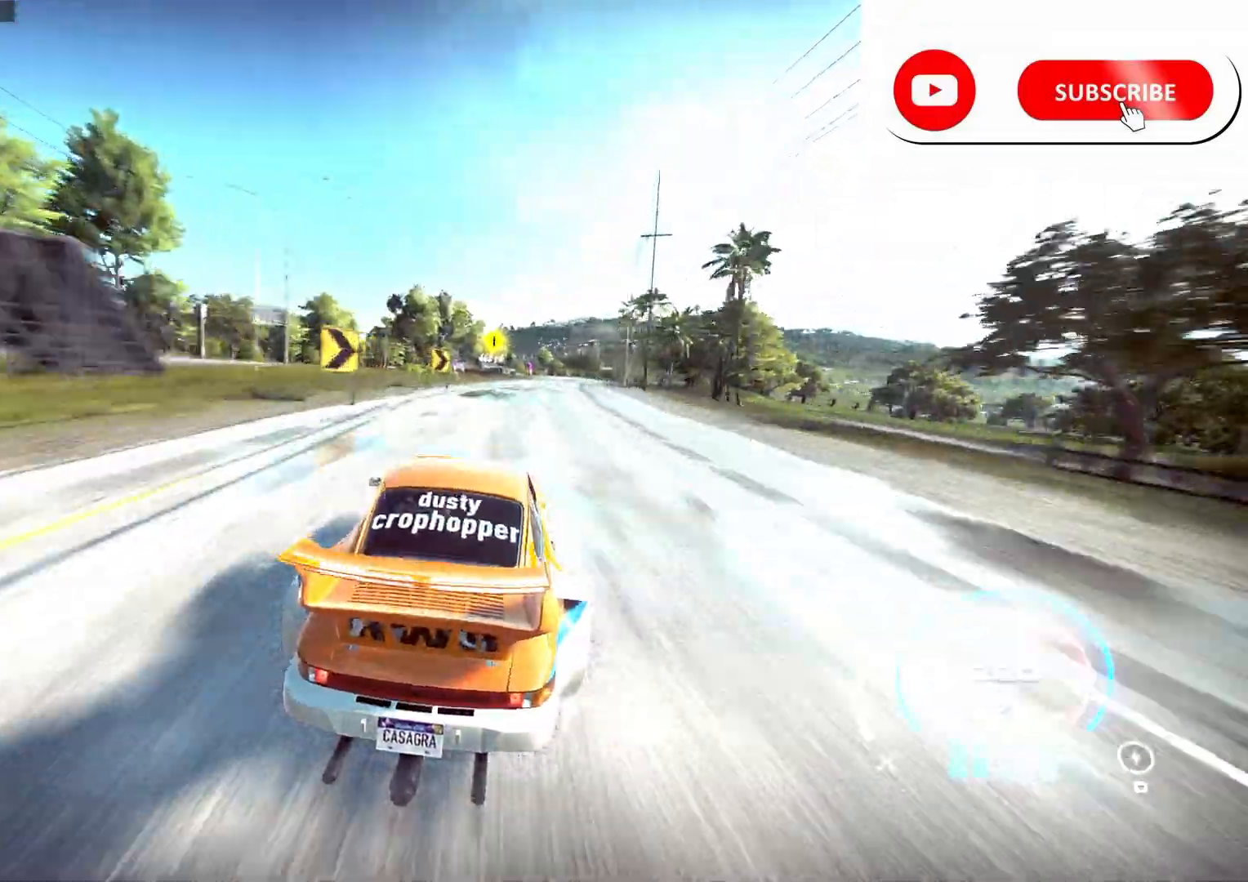
{"buttons": ["R2"], "left_stick": "center", "right_stick": "center", "events": [[250, "left_stick", "center"]]}
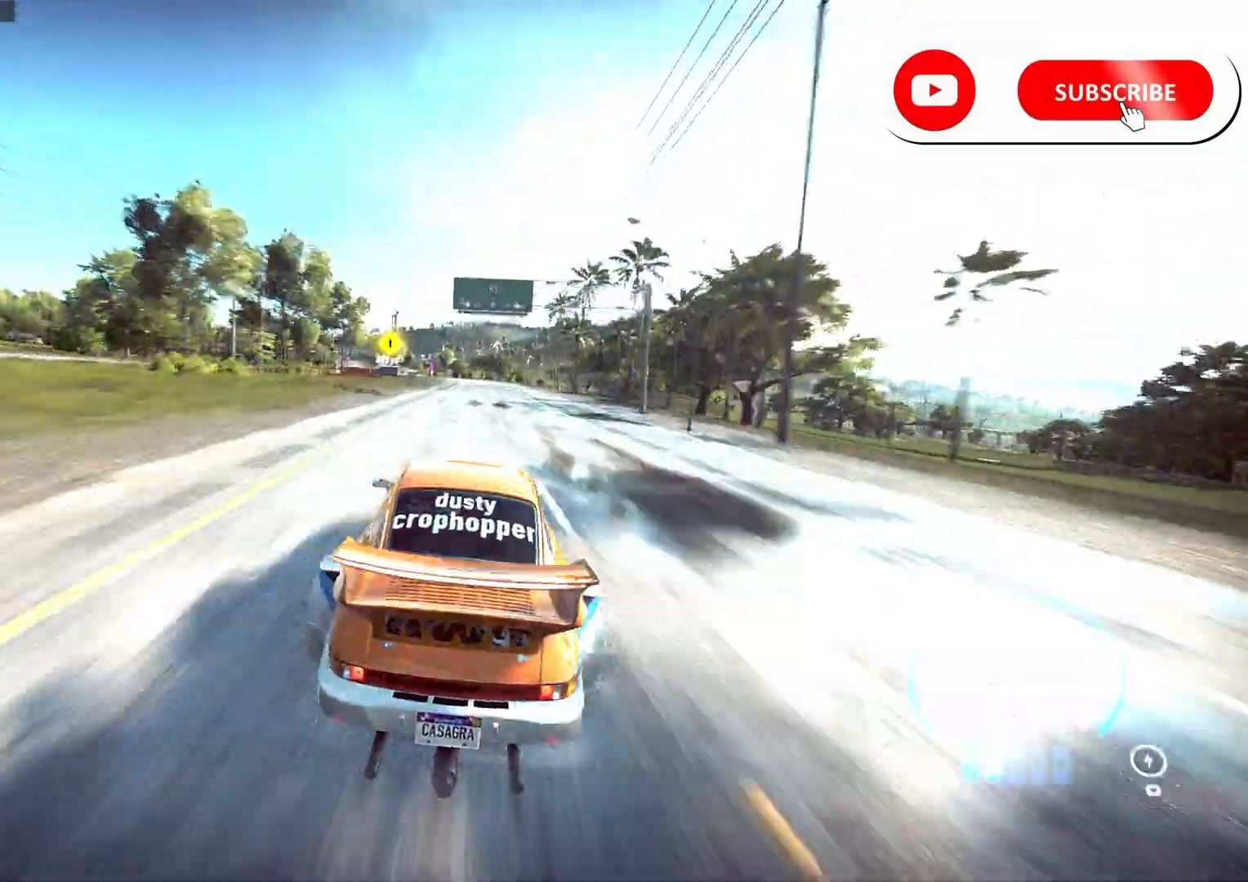
{"buttons": ["R2"], "left_stick": "center", "right_stick": "center", "events": []}
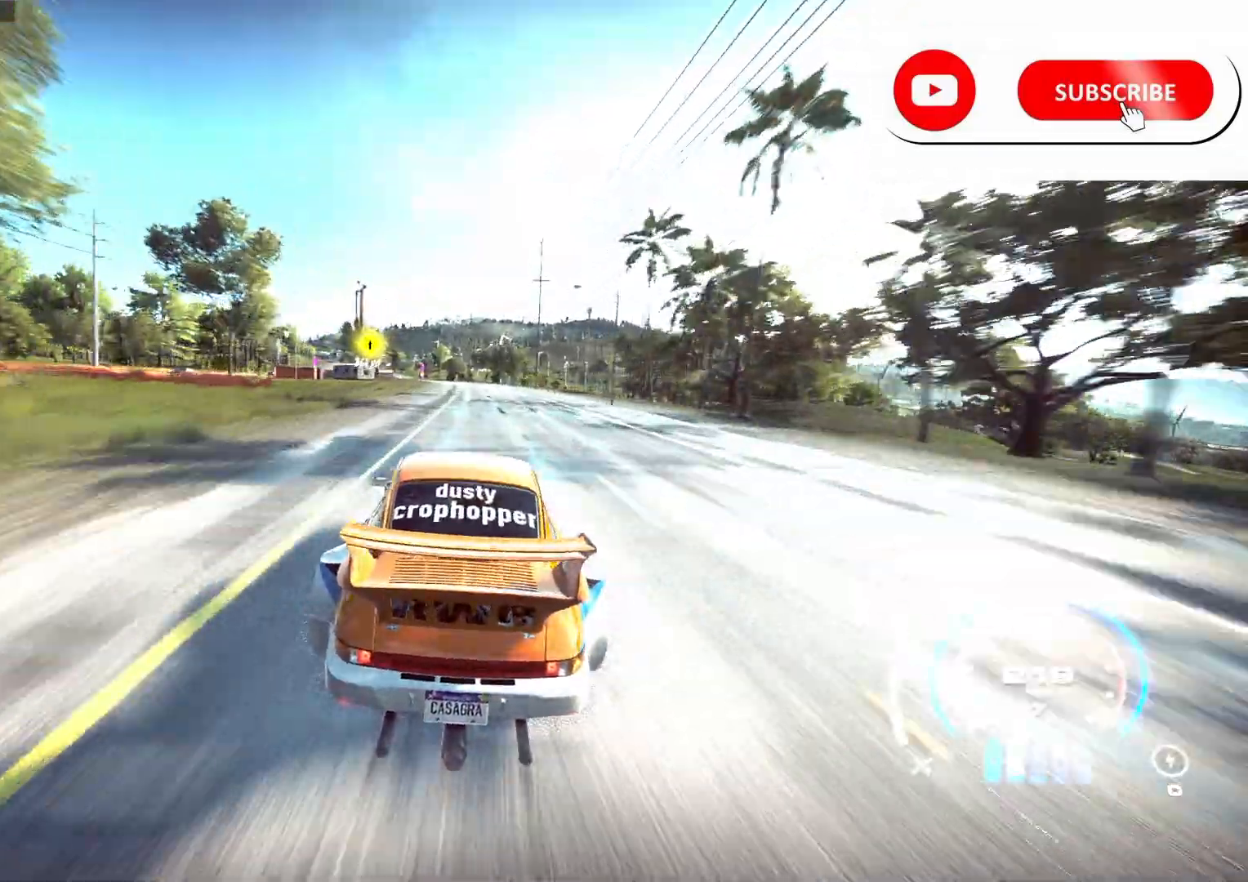
{"buttons": ["R2"], "left_stick": "center", "right_stick": "center", "events": [[267, "A", "down"], [383, "A", "up"]]}
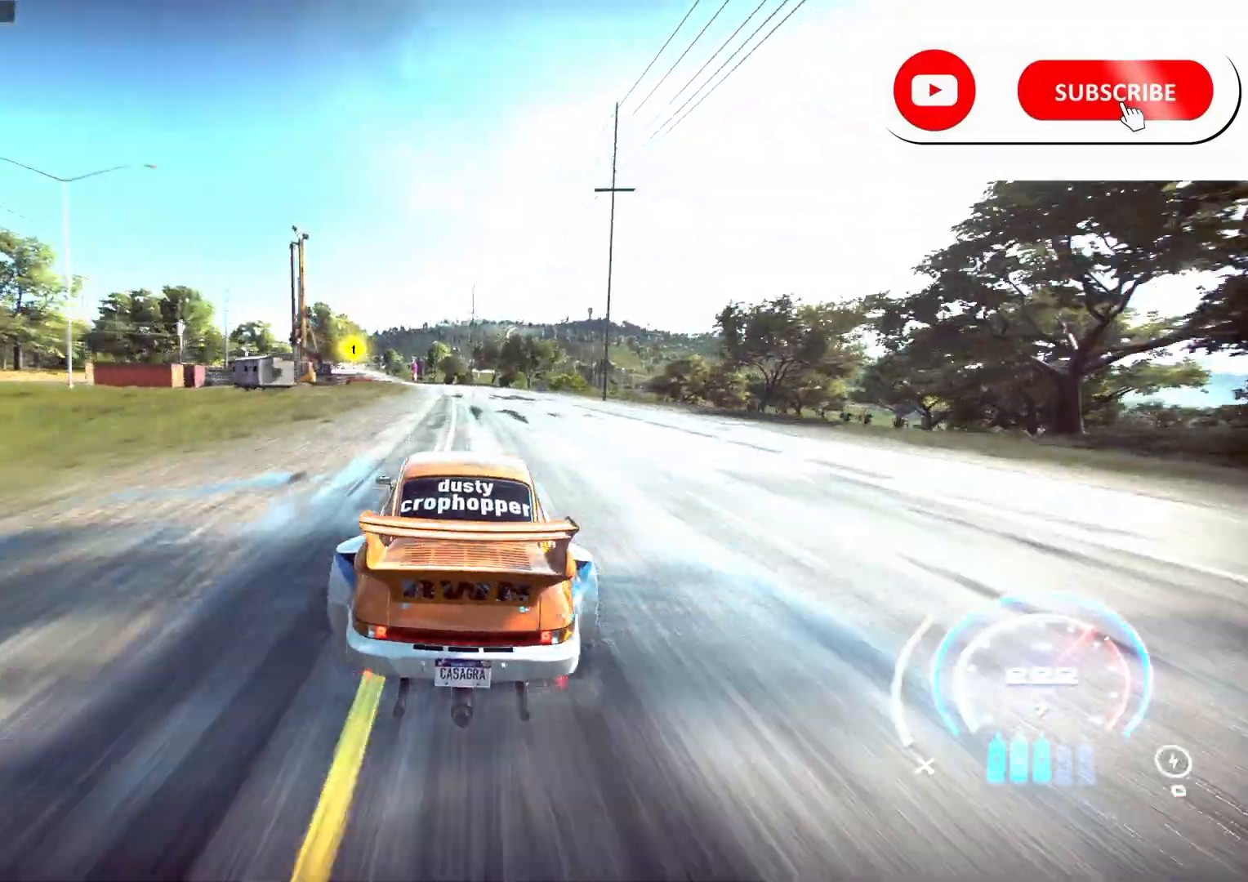
{"buttons": ["R2"], "left_stick": "left", "right_stick": "center", "events": [[383, "left_stick", "left"]]}
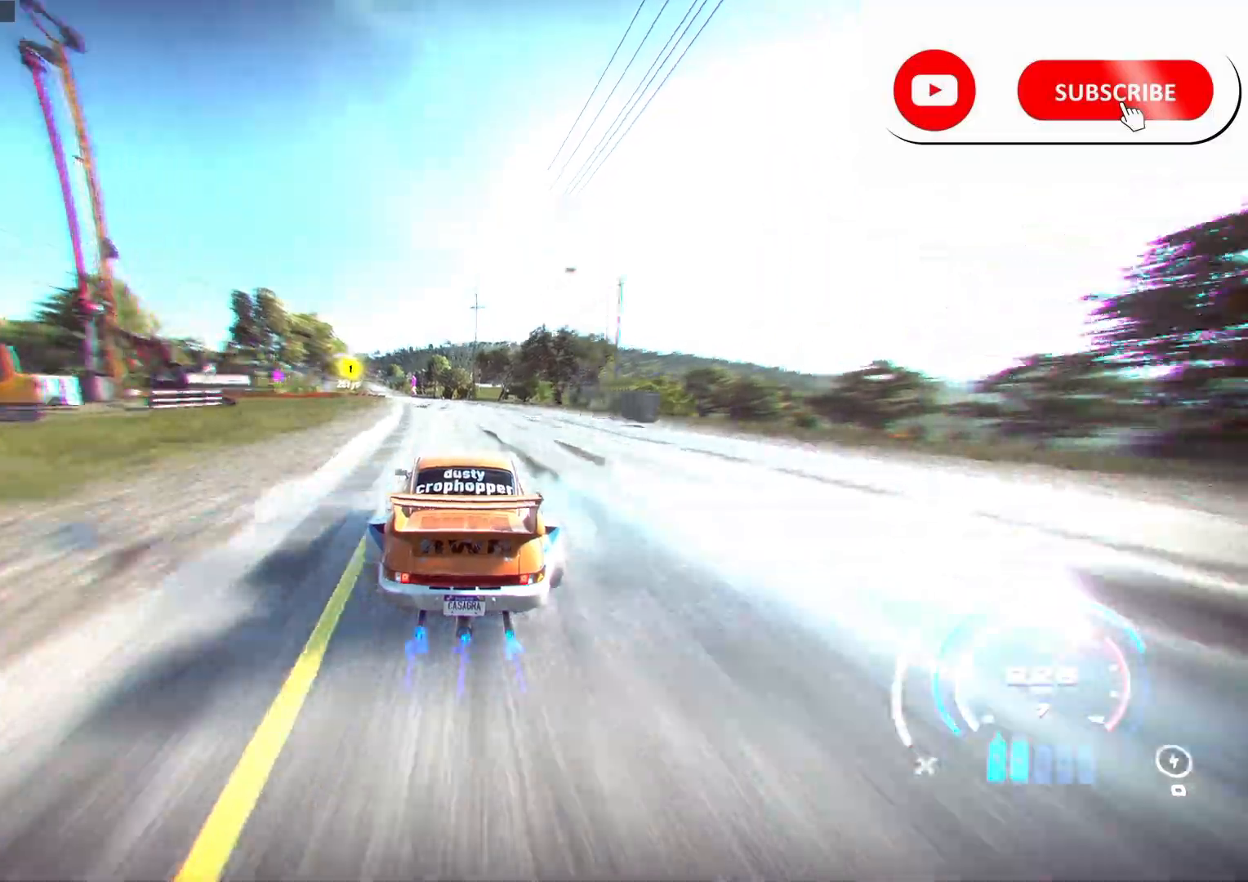
{"buttons": ["R2"], "left_stick": "left", "right_stick": "center", "events": [[183, "left_stick", "center"], [383, "left_stick", "left"]]}
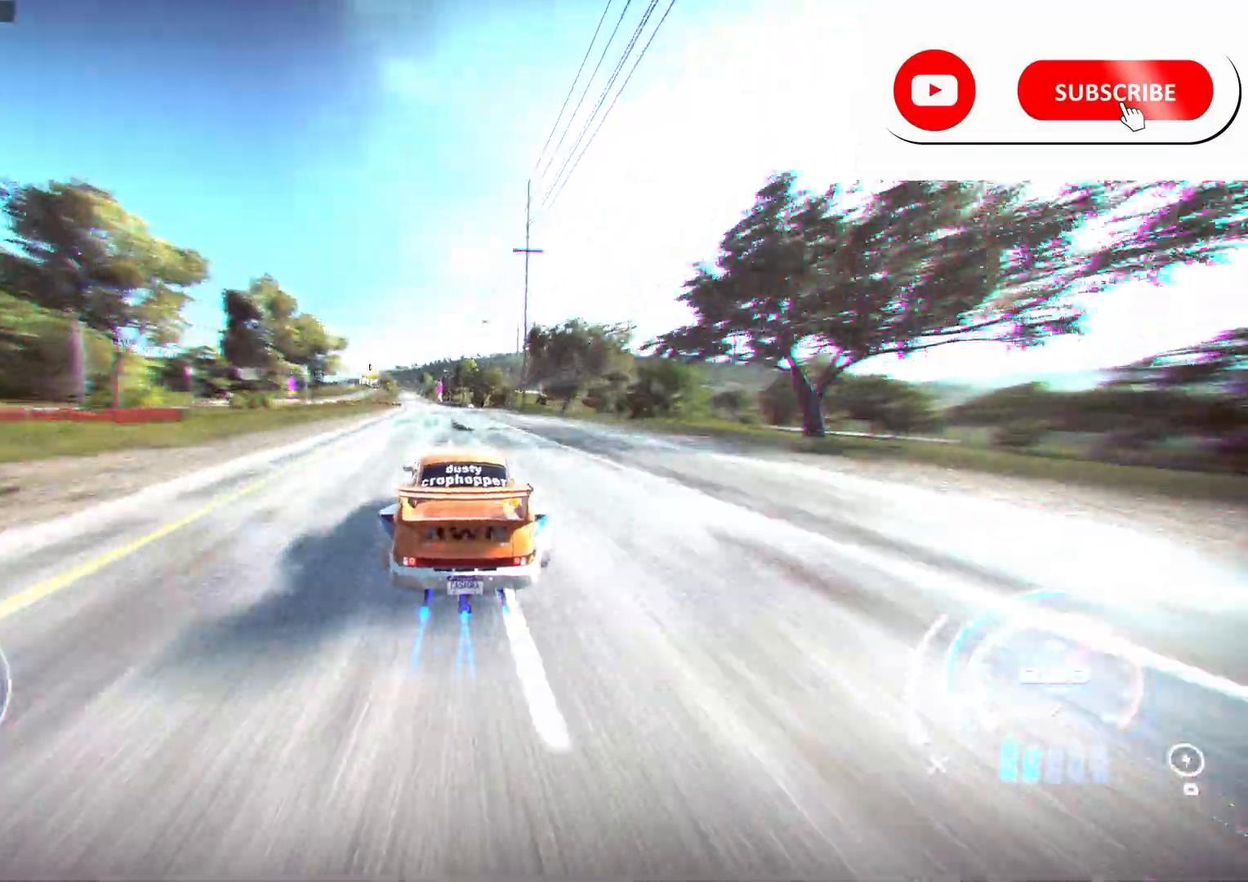
{"buttons": ["R2"], "left_stick": "left", "right_stick": "center", "events": [[133, "left_stick", "center"], [333, "left_stick", "left"]]}
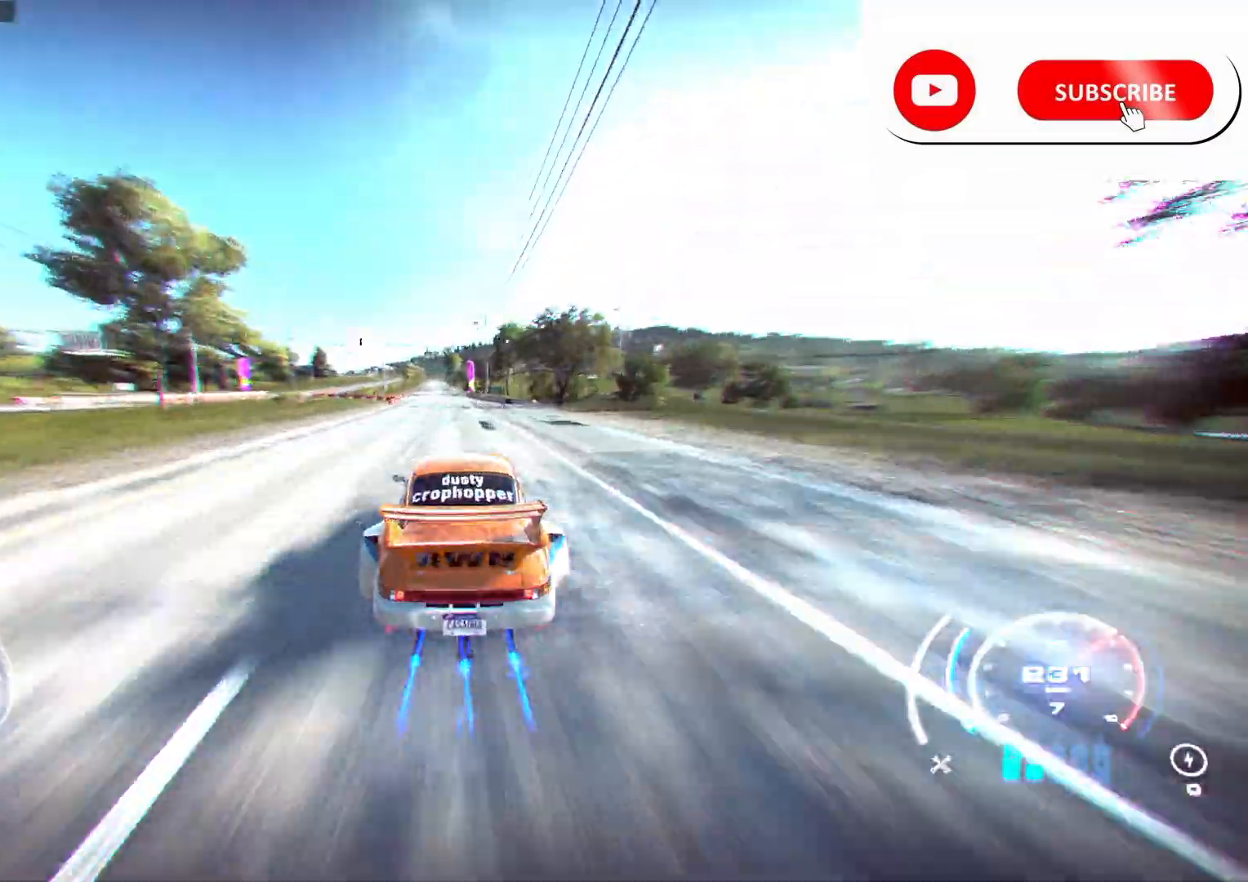
{"buttons": ["R2"], "left_stick": "center", "right_stick": "center", "events": [[17, "left_stick", "center"]]}
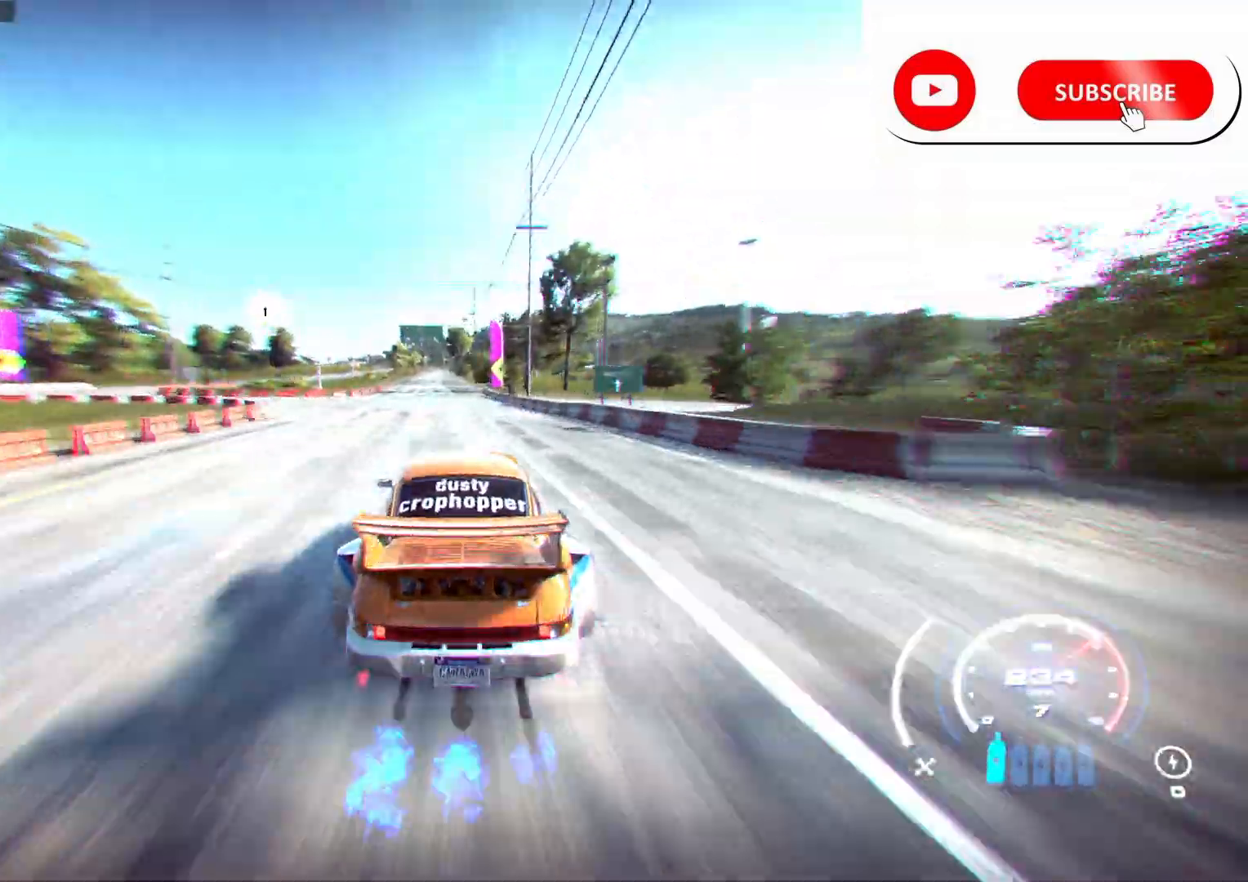
{"buttons": ["R2"], "left_stick": "center", "right_stick": "center", "events": [[233, "left_stick", "left"], [467, "left_stick", "center"]]}
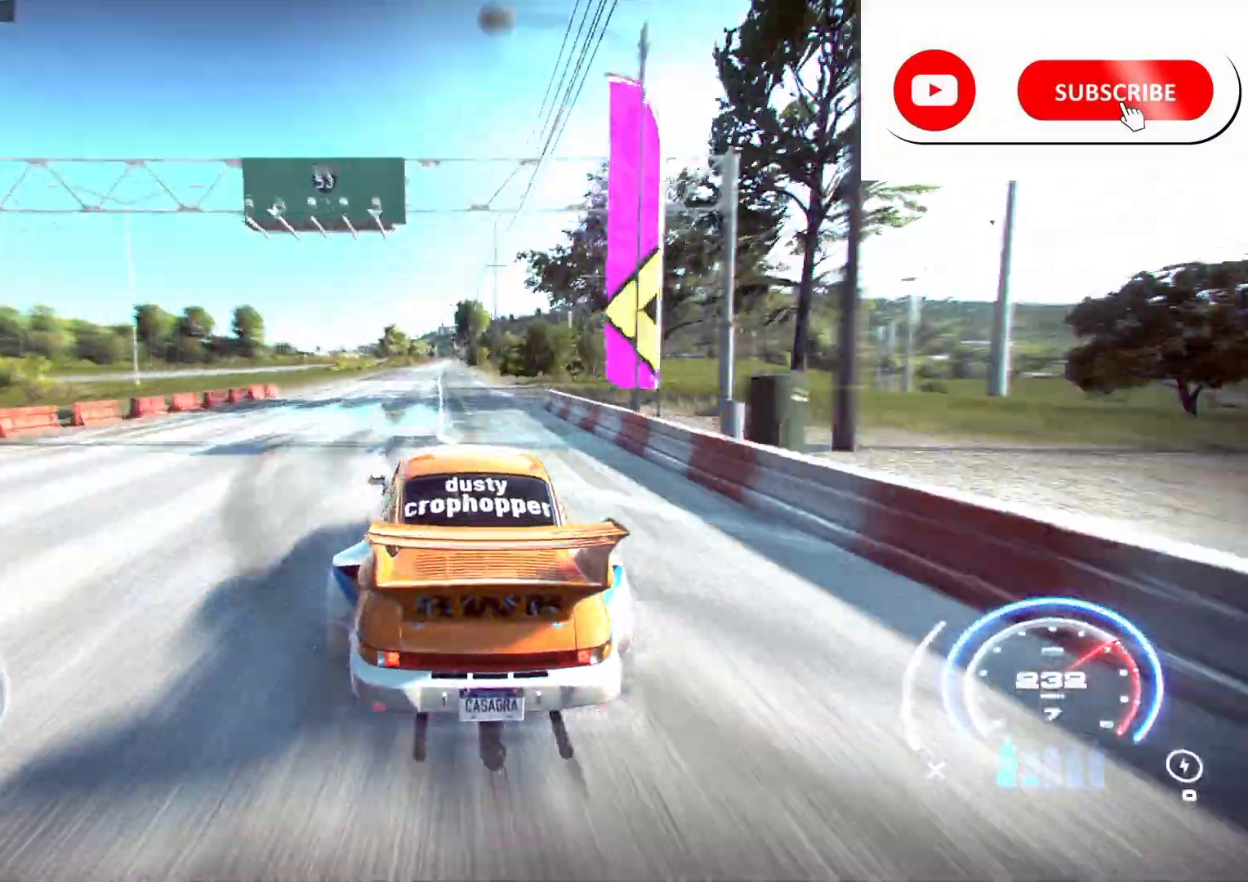
{"buttons": ["R2"], "left_stick": "center", "right_stick": "center", "events": []}
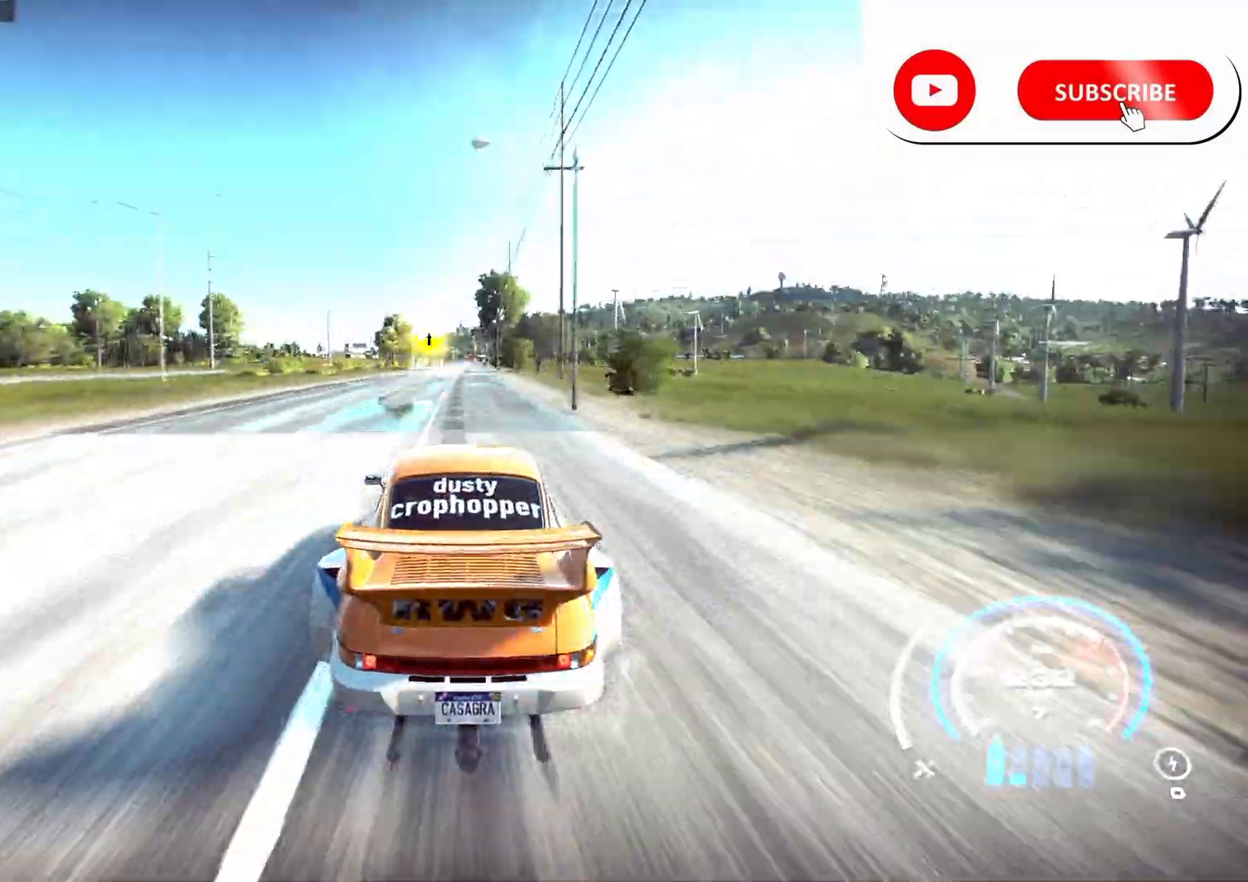
{"buttons": ["R2"], "left_stick": "center", "right_stick": "center", "events": []}
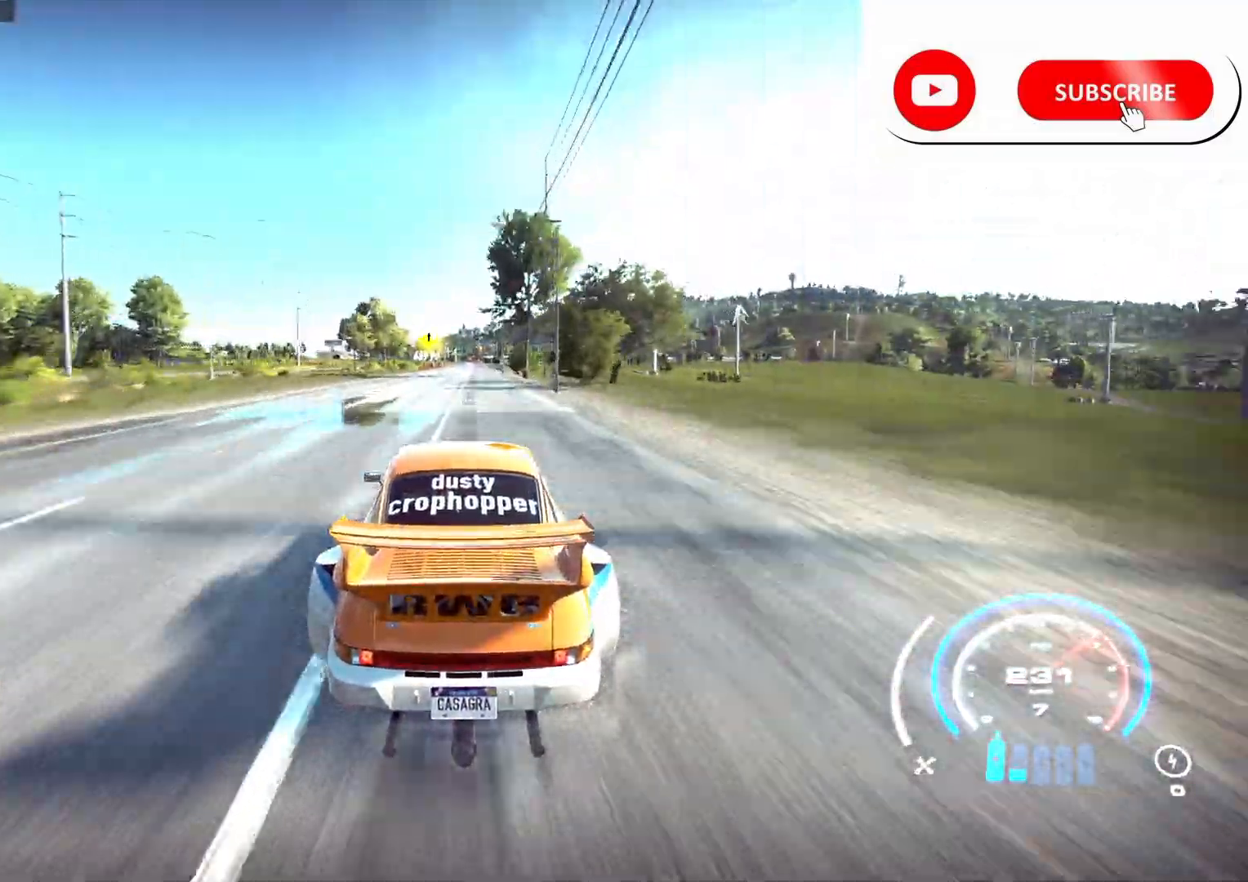
{"buttons": ["R2"], "left_stick": "center", "right_stick": "center", "events": []}
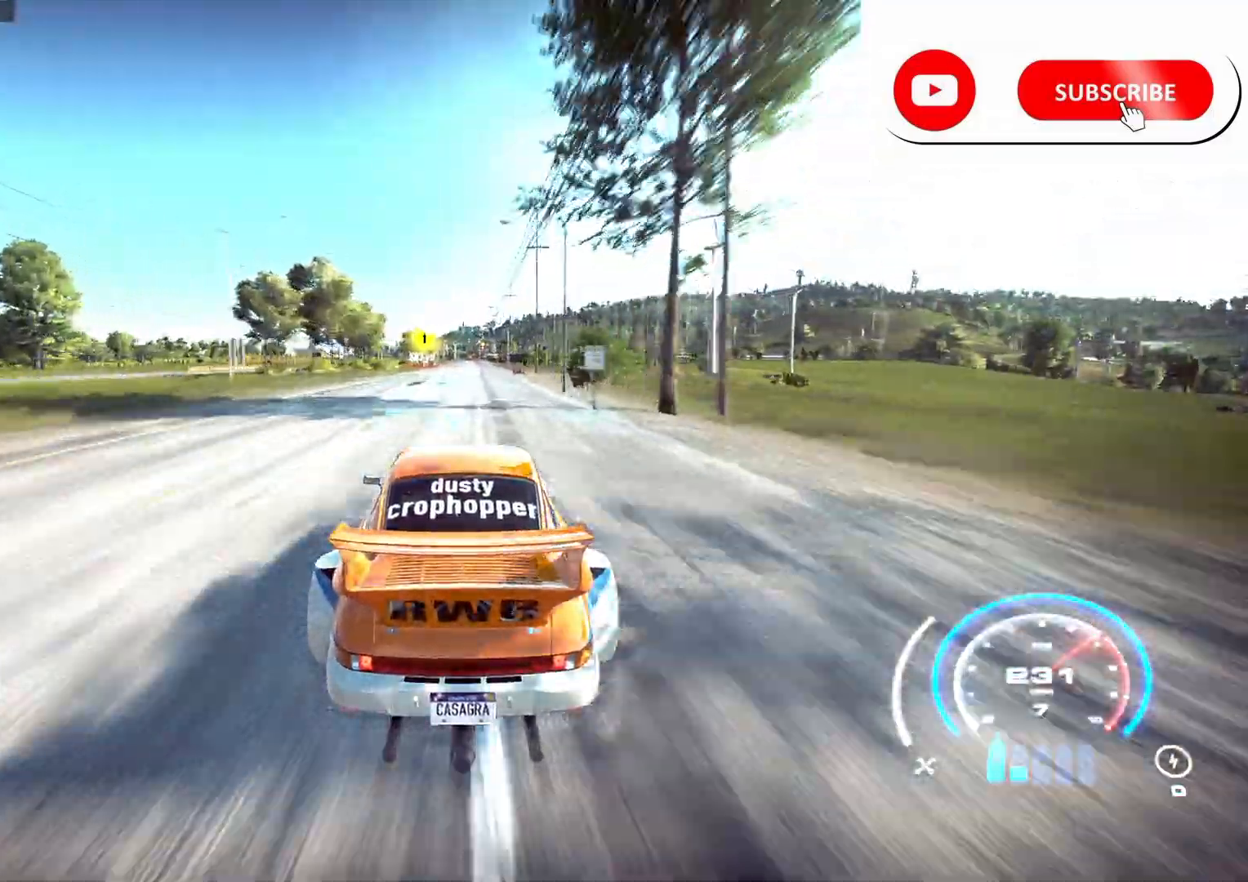
{"buttons": ["R2"], "left_stick": "center", "right_stick": "center", "events": [[317, "left_stick", "right"], [383, "left_stick", "center"]]}
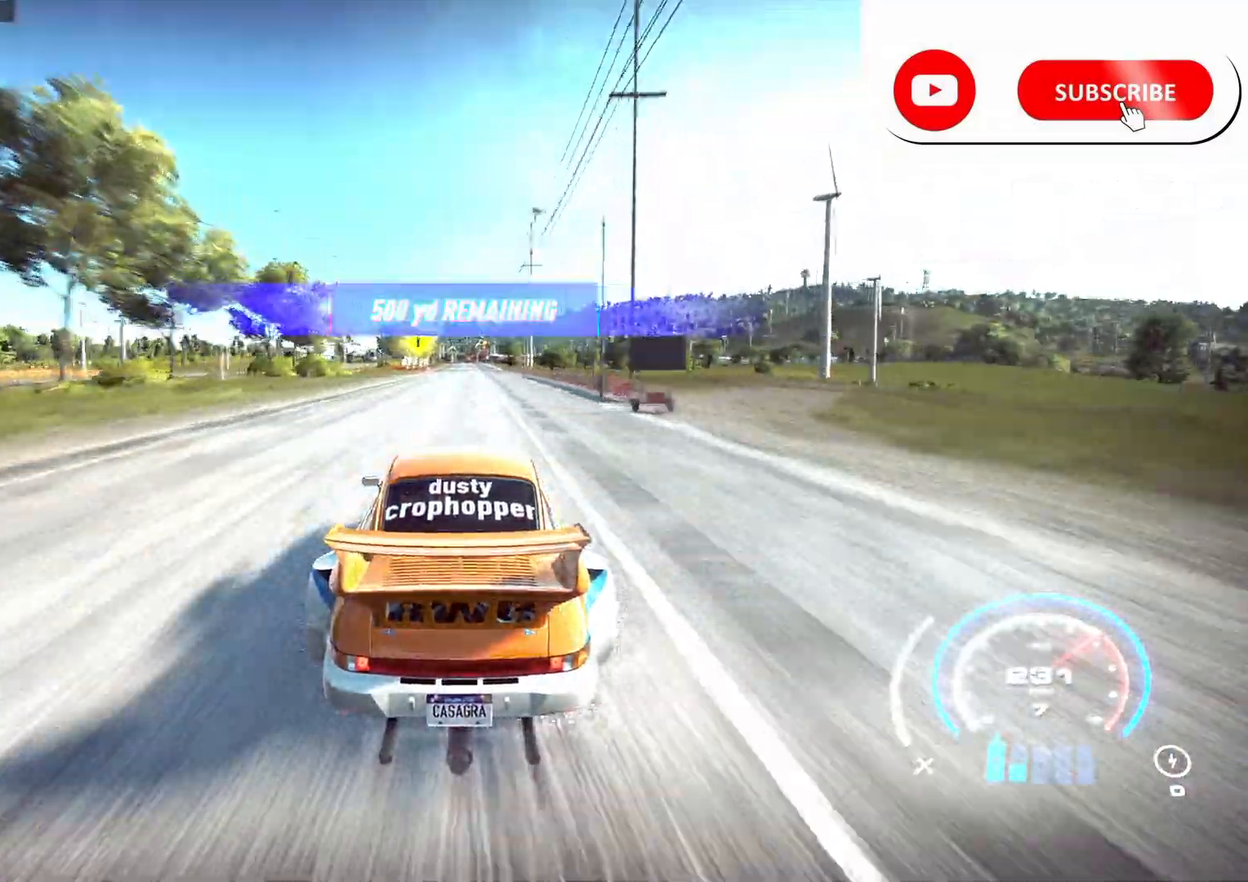
{"buttons": ["R2"], "left_stick": "center", "right_stick": "center", "events": []}
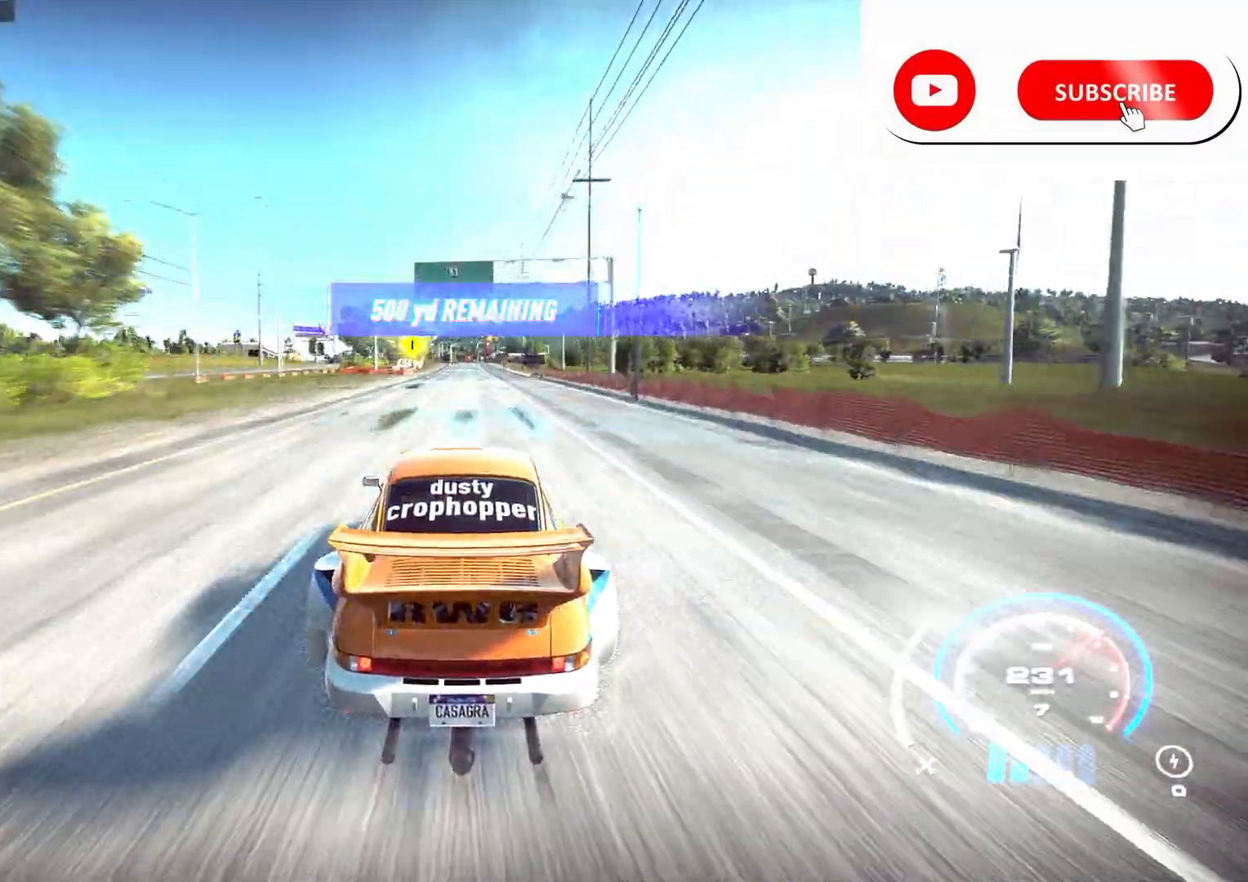
{"buttons": ["R2"], "left_stick": "center", "right_stick": "center", "events": []}
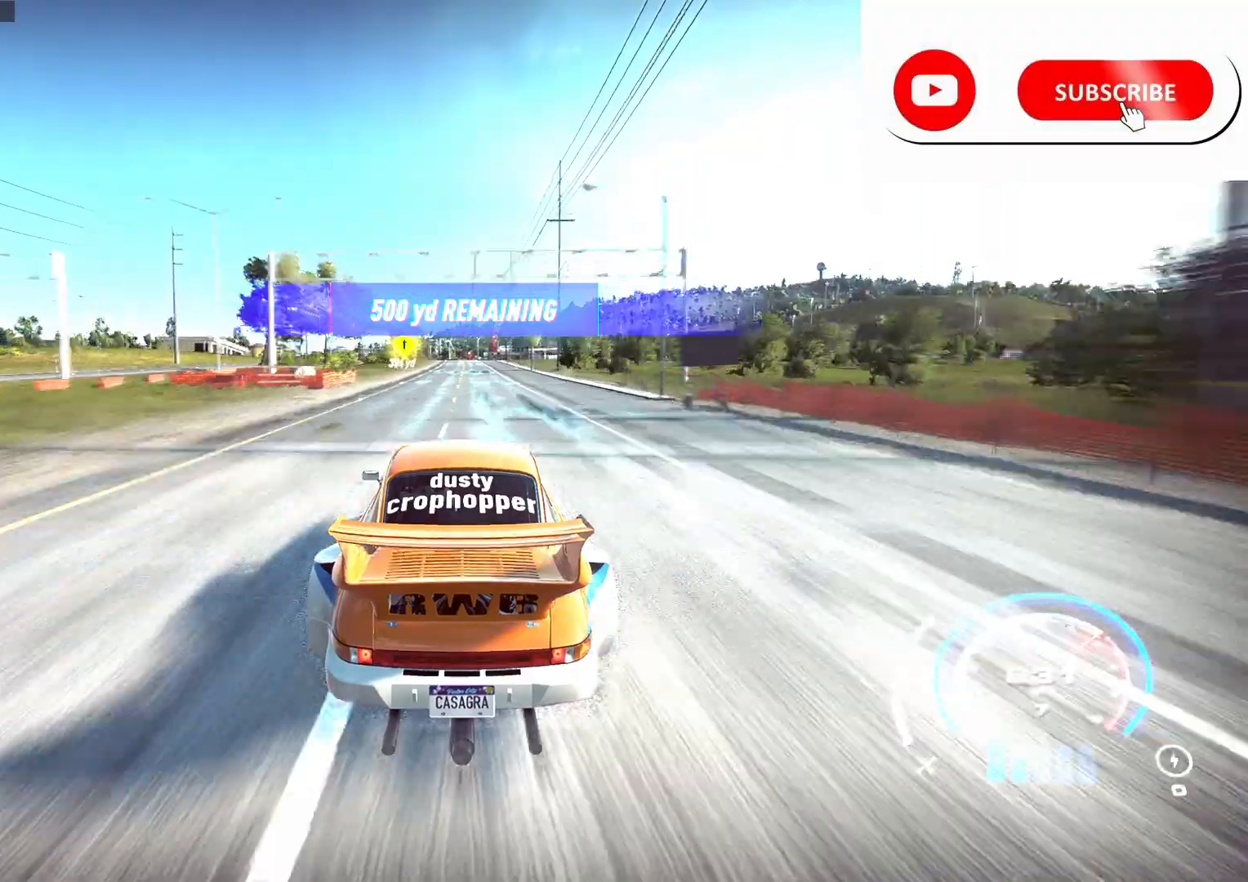
{"buttons": ["R2"], "left_stick": "center", "right_stick": "center", "events": []}
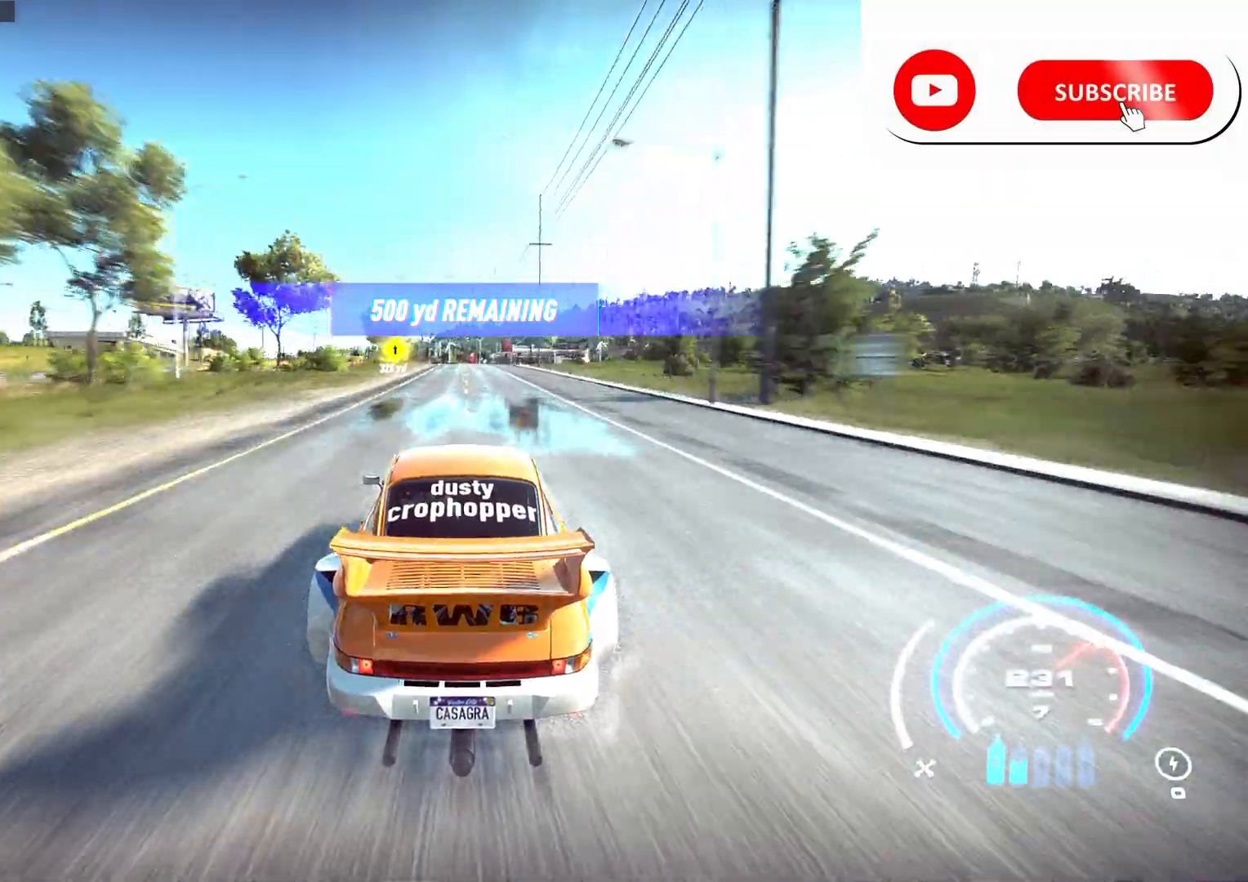
{"buttons": ["R2"], "left_stick": "center", "right_stick": "center", "events": [[200, "left_stick", "up-right"], [500, "left_stick", "center"]]}
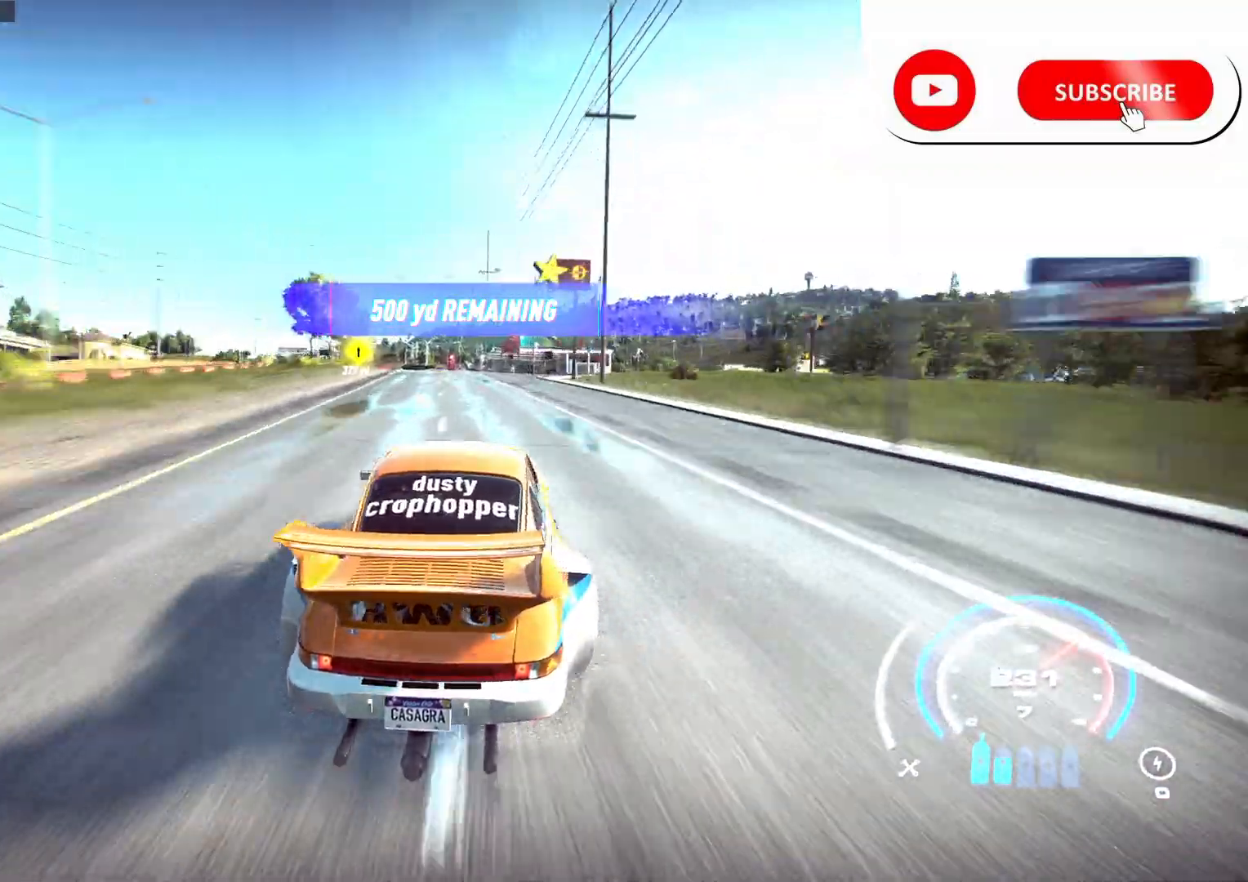
{"buttons": ["R2"], "left_stick": "center", "right_stick": "center", "events": []}
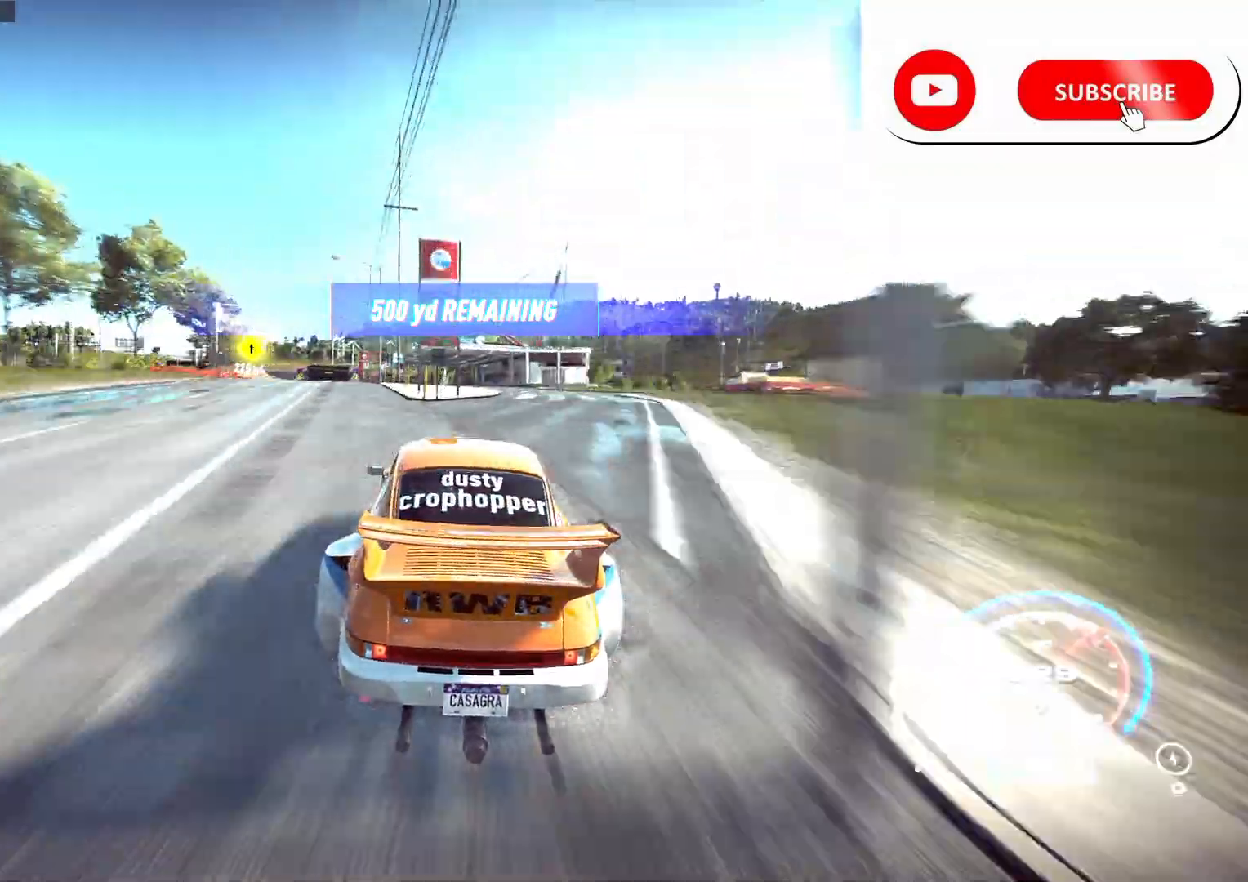
{"buttons": ["R2"], "left_stick": "left", "right_stick": "center", "events": [[17, "left_stick", "left"]]}
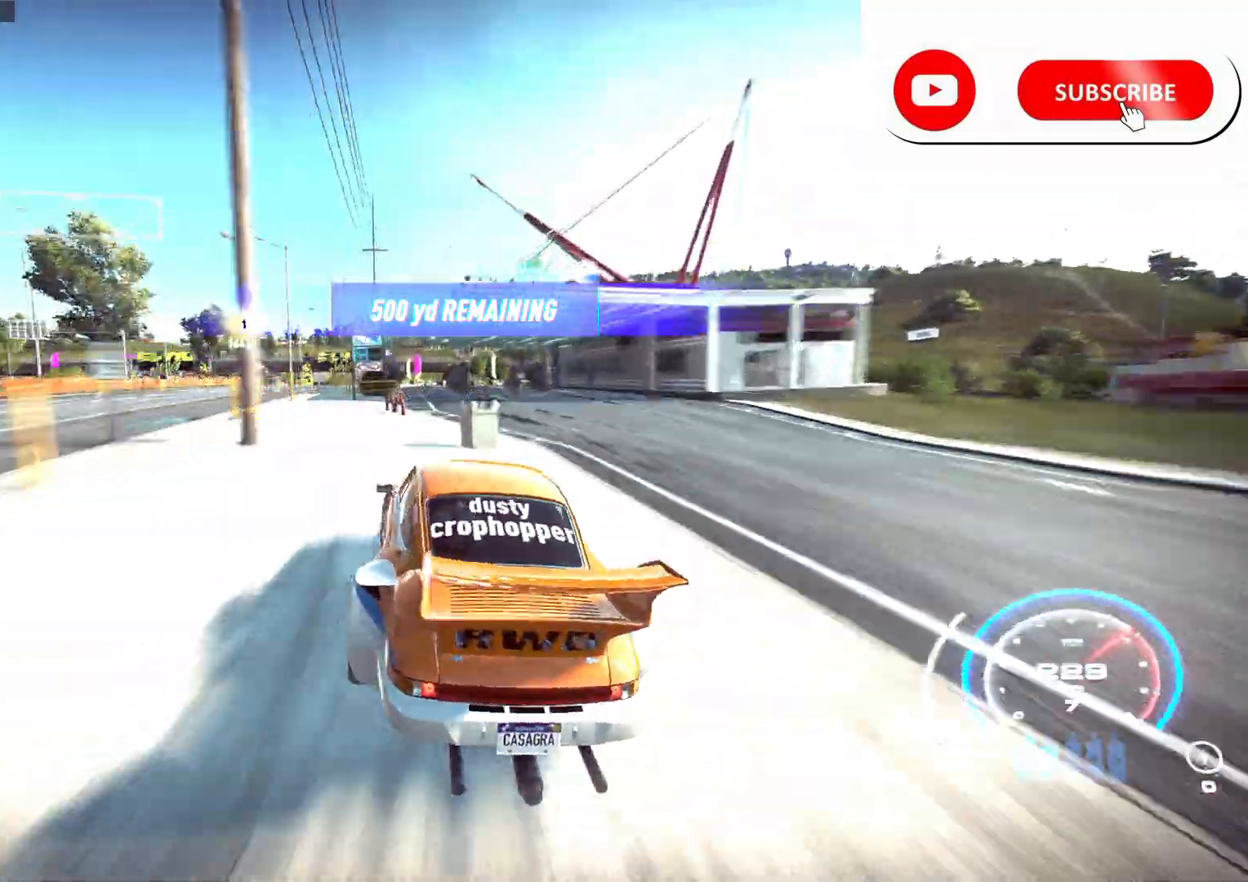
{"buttons": ["R2"], "left_stick": "left", "right_stick": "center", "events": [[283, "left_stick", "center"], [483, "left_stick", "left"]]}
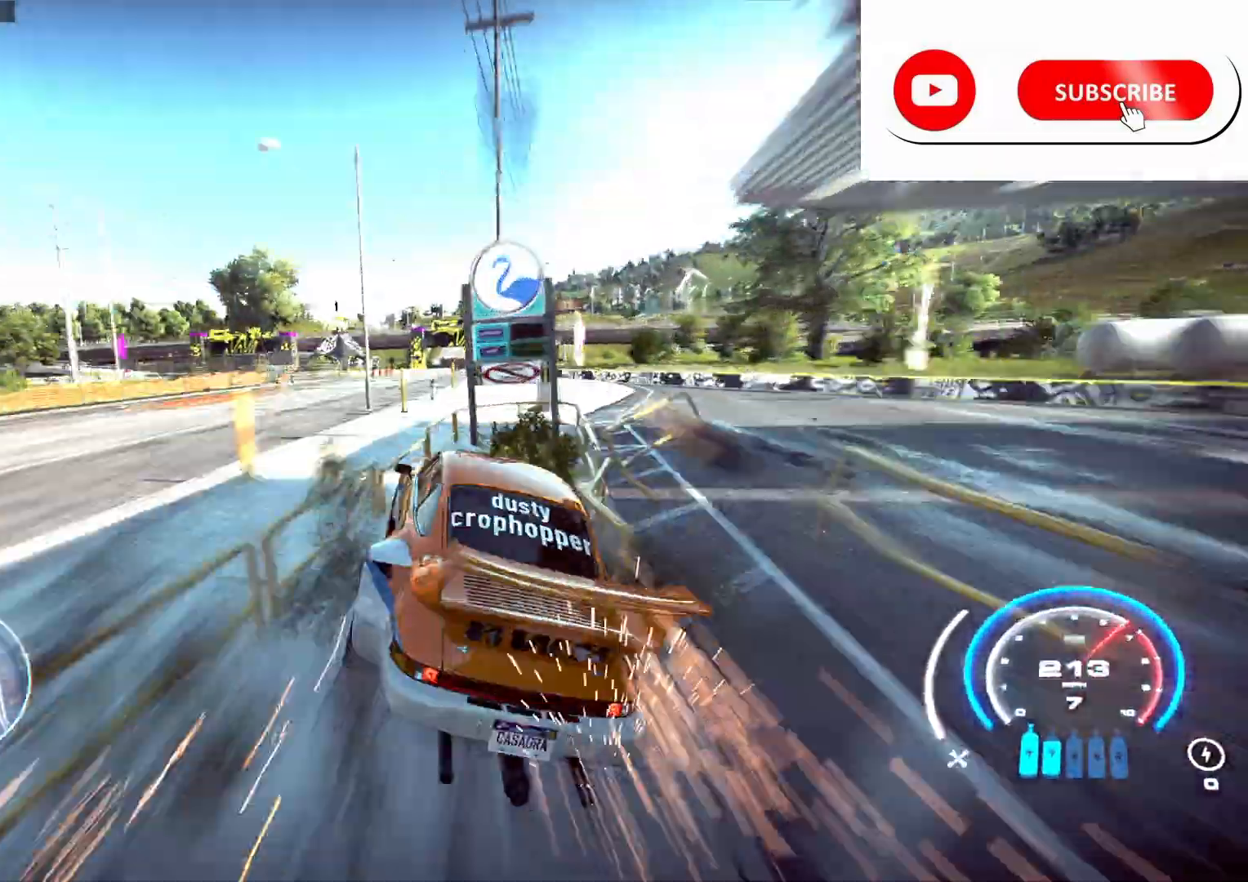
{"buttons": ["A", "R2"], "left_stick": "right", "right_stick": "center", "events": [[117, "left_stick", "center"], [133, "A", "down"], [483, "left_stick", "right"]]}
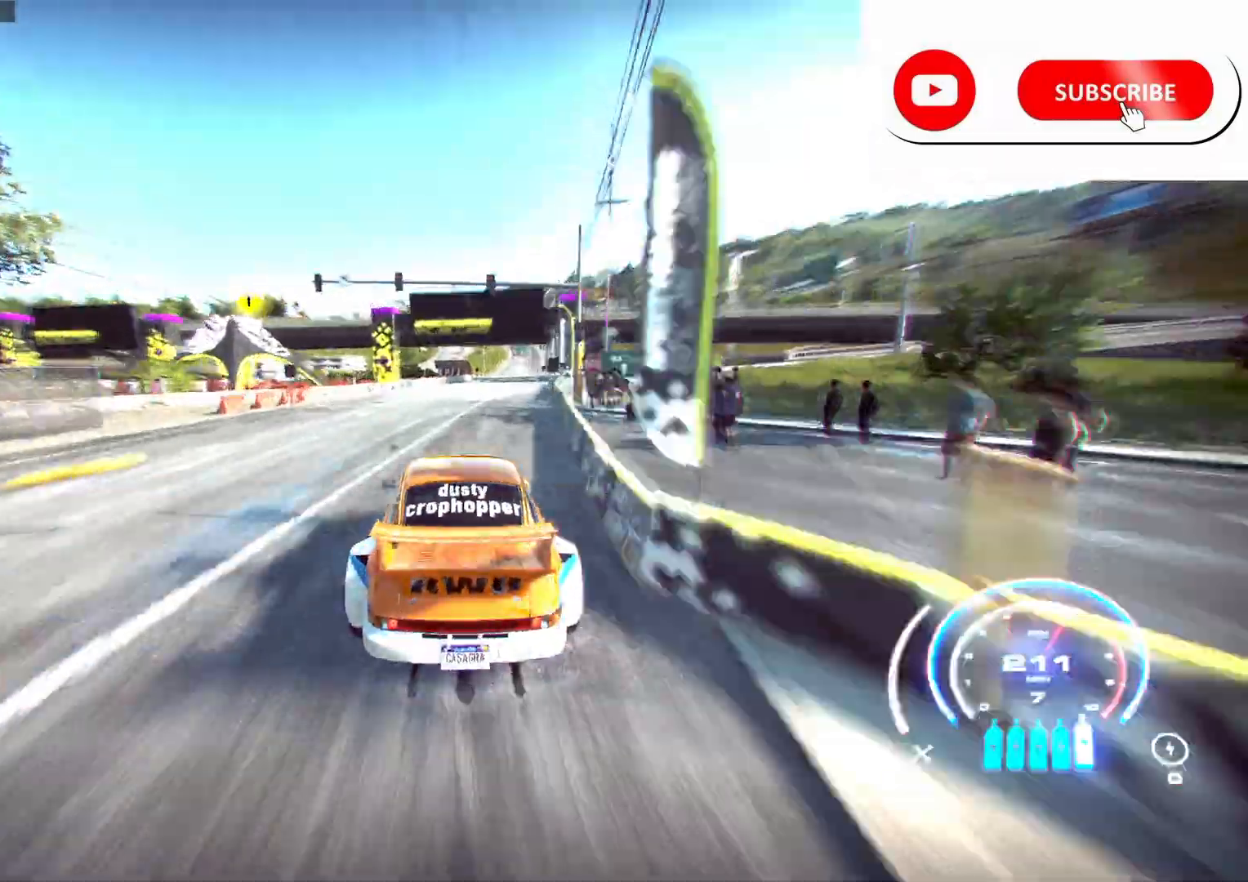
{"buttons": ["A", "R2"], "left_stick": "center", "right_stick": "center", "events": [[283, "left_stick", "center"]]}
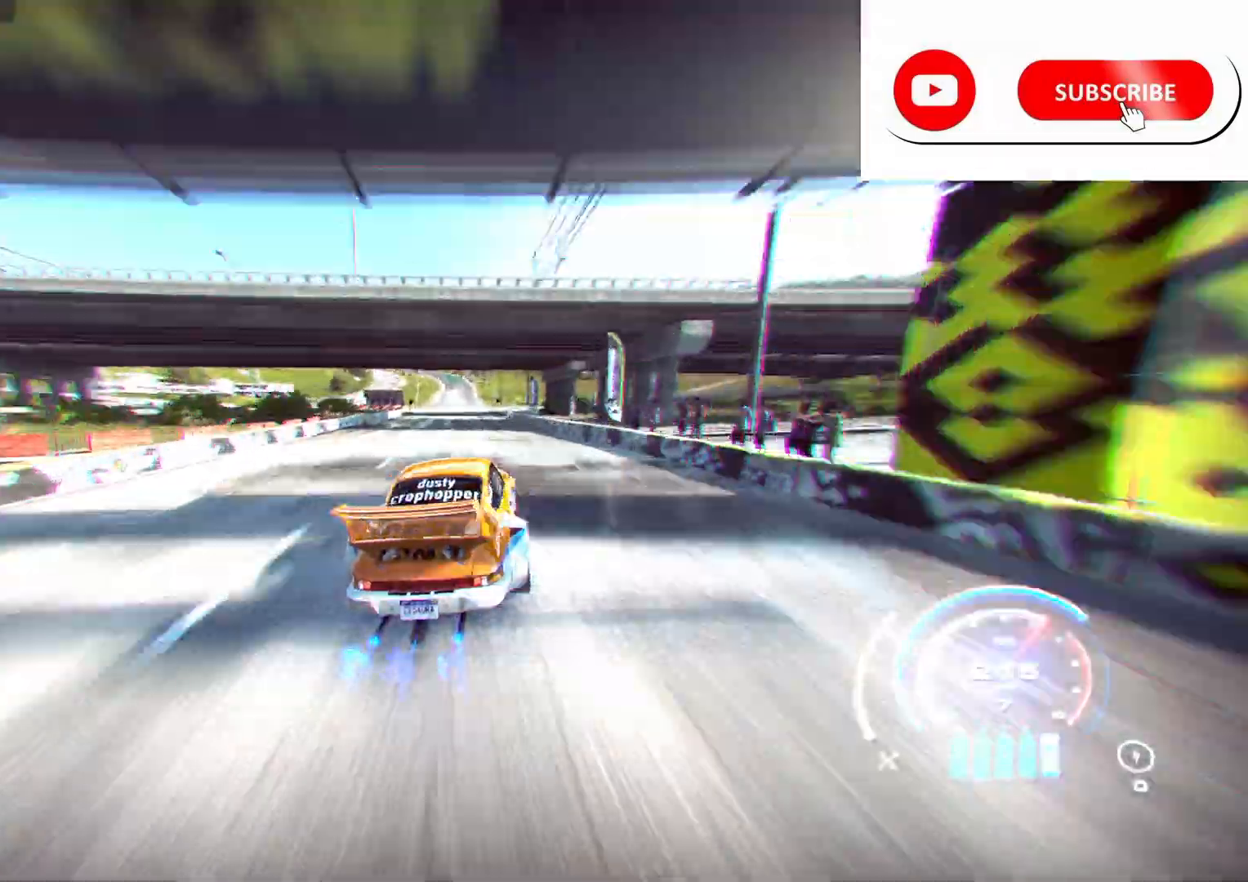
{"buttons": ["A", "R2"], "left_stick": "center", "right_stick": "center", "events": []}
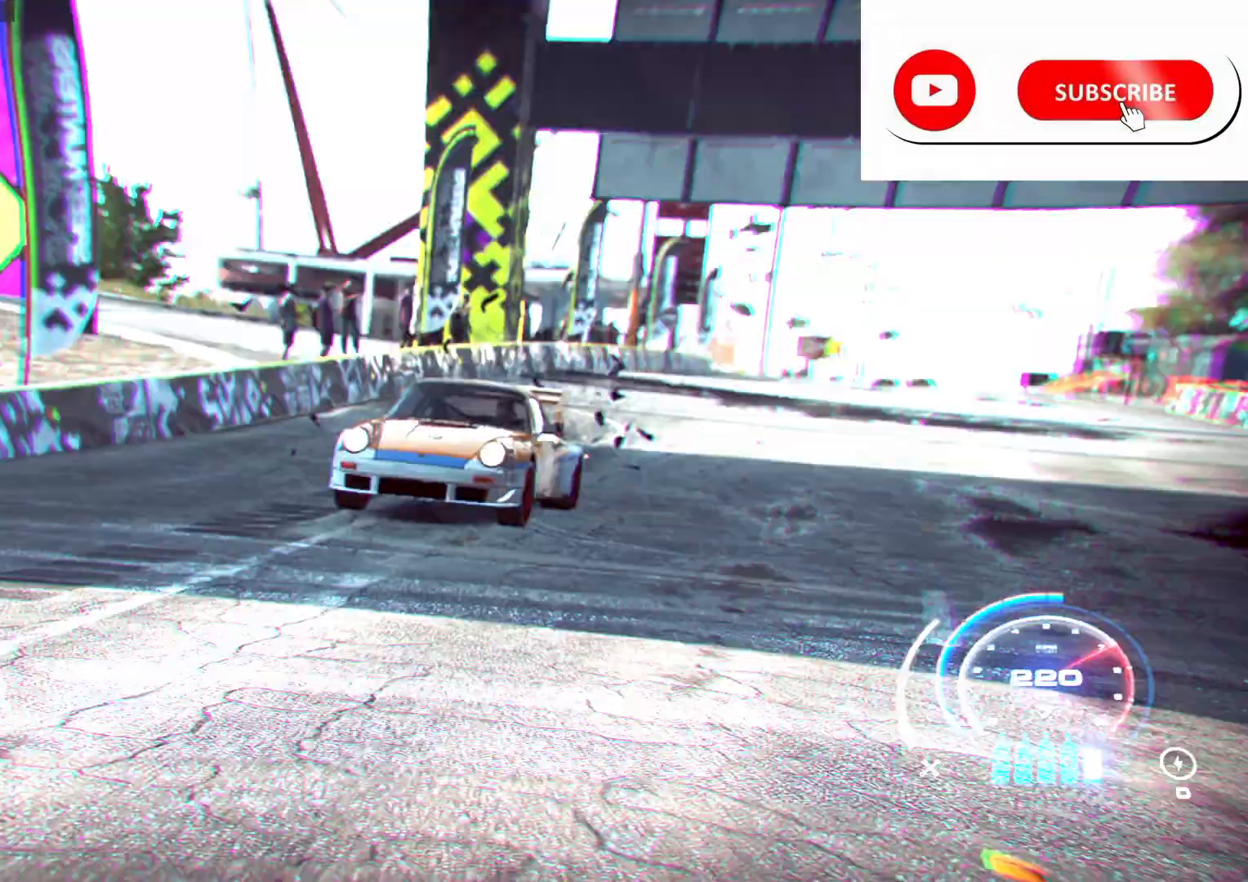
{"buttons": ["A", "R2"], "left_stick": "center", "right_stick": "center", "events": []}
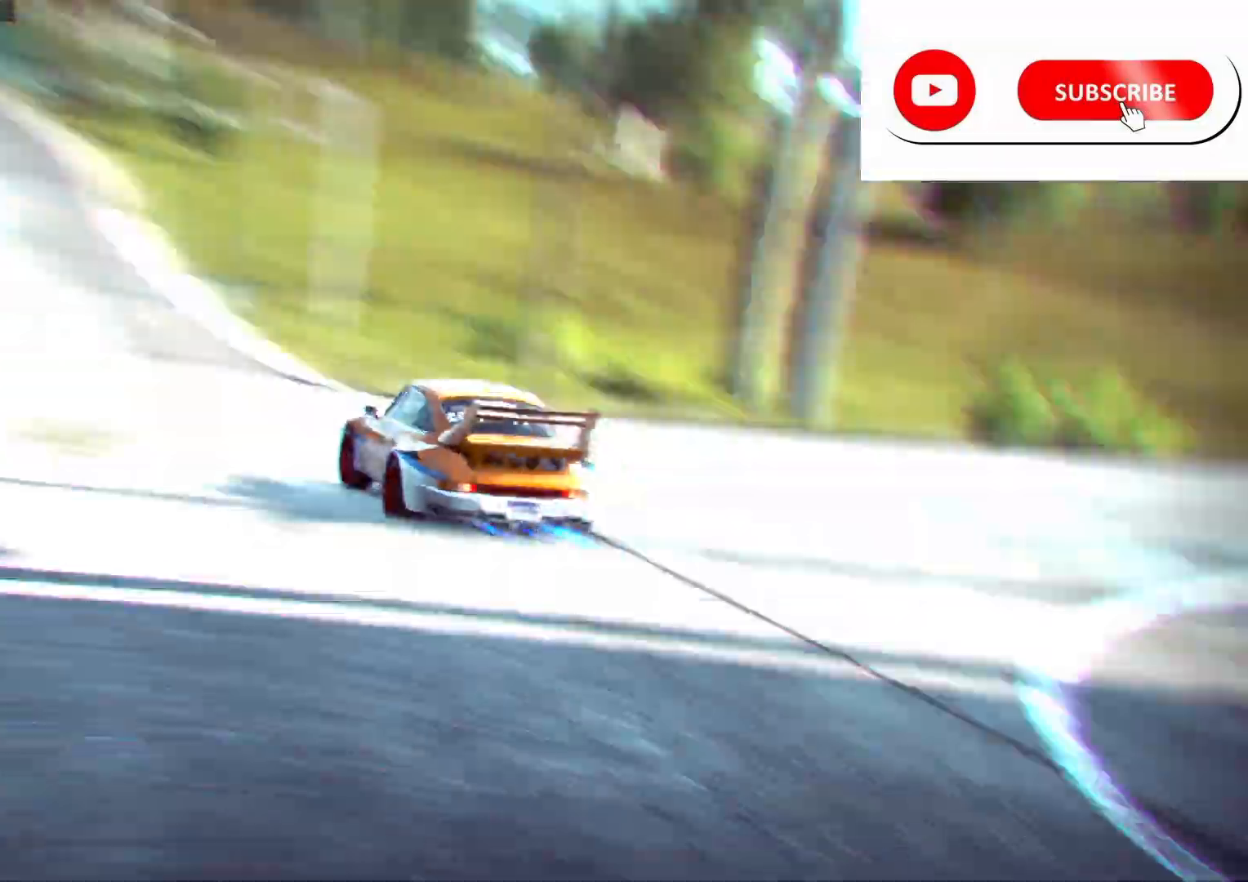
{"buttons": [], "left_stick": "center", "right_stick": "center", "events": [[17, "A", "up"], [83, "R2", "up"]]}